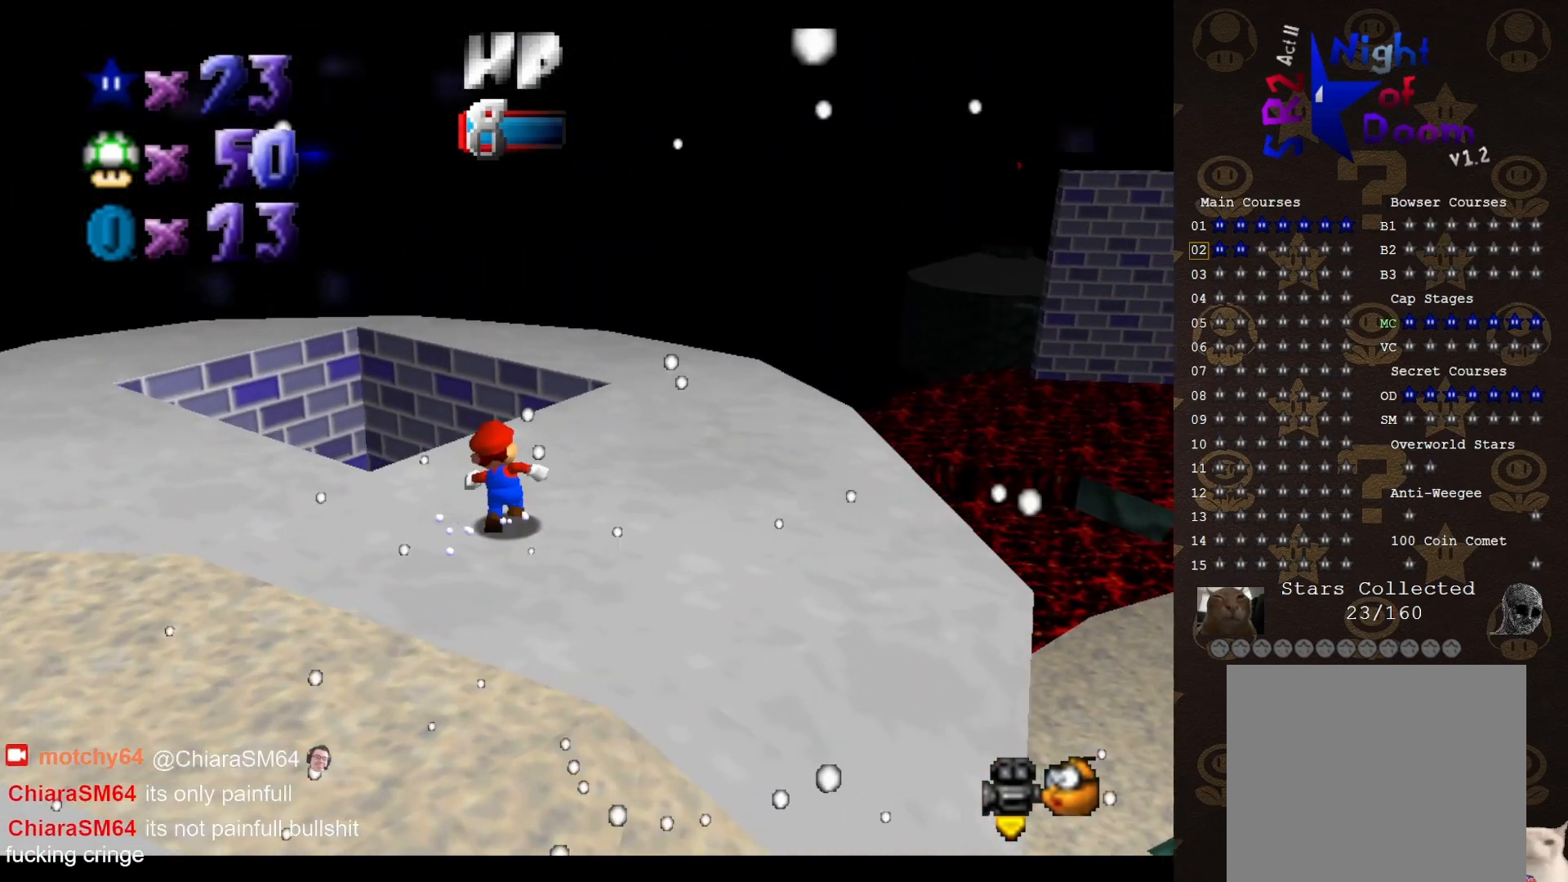
Gameplay with a controller (Nintendo layout); each line is a JSON object with the inputs held at the frame after it. "events" lists button and stick changes between this image and that frame as [ms after this image, input, new state], when the widget could be followed in between. Not read: L3 R1 R3 Z.
{"buttons": [], "left_stick": "up", "events": [[233, "A", "down"], [333, "A", "up"]]}
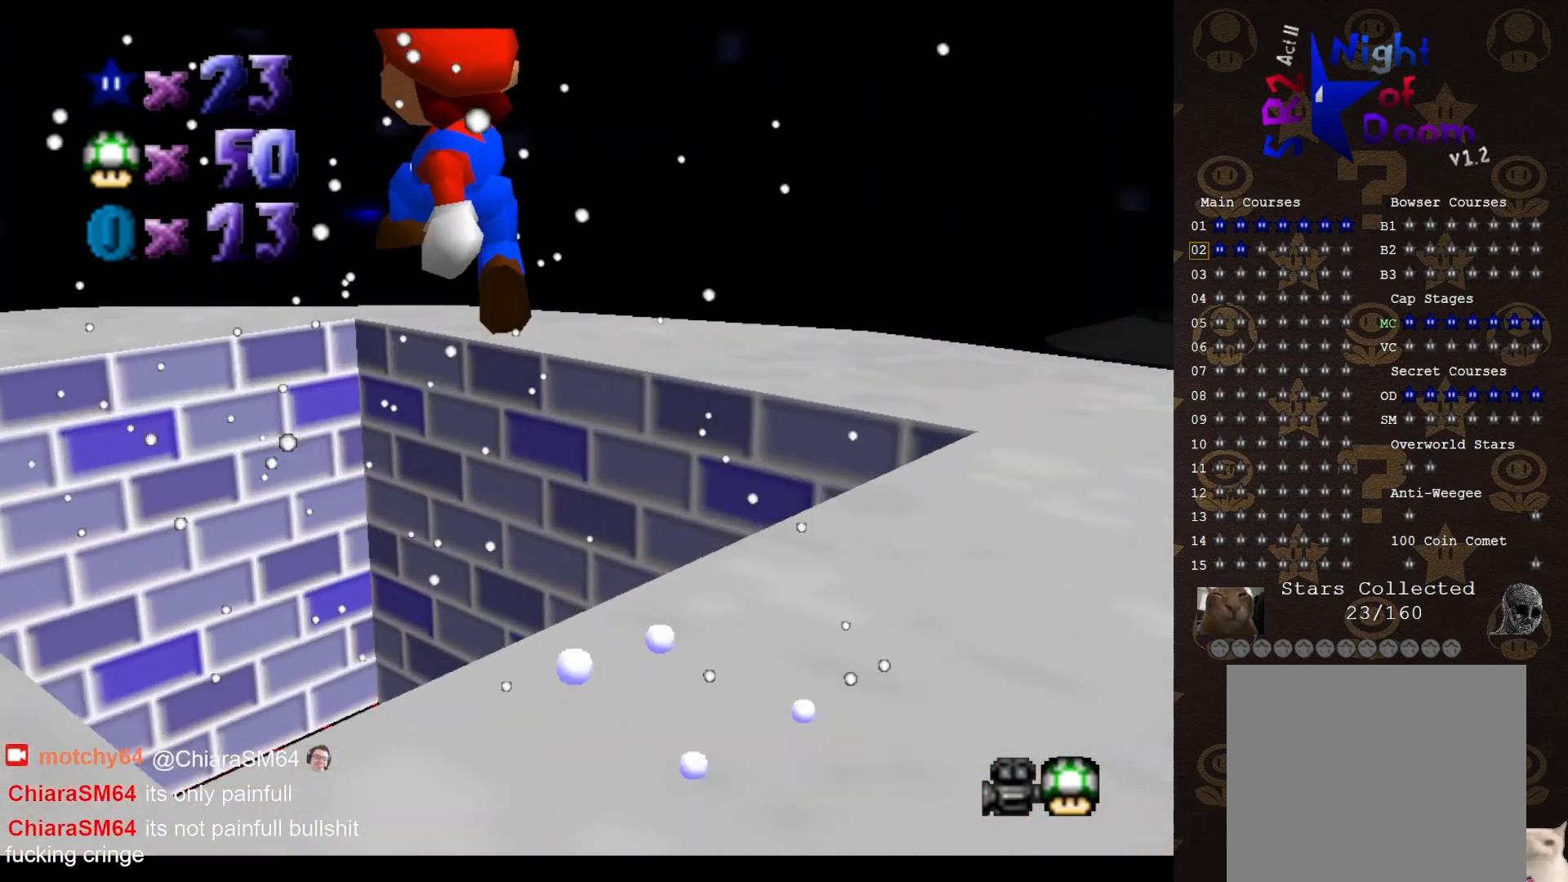
{"buttons": [], "left_stick": "down", "events": [[83, "left_stick", "down"]]}
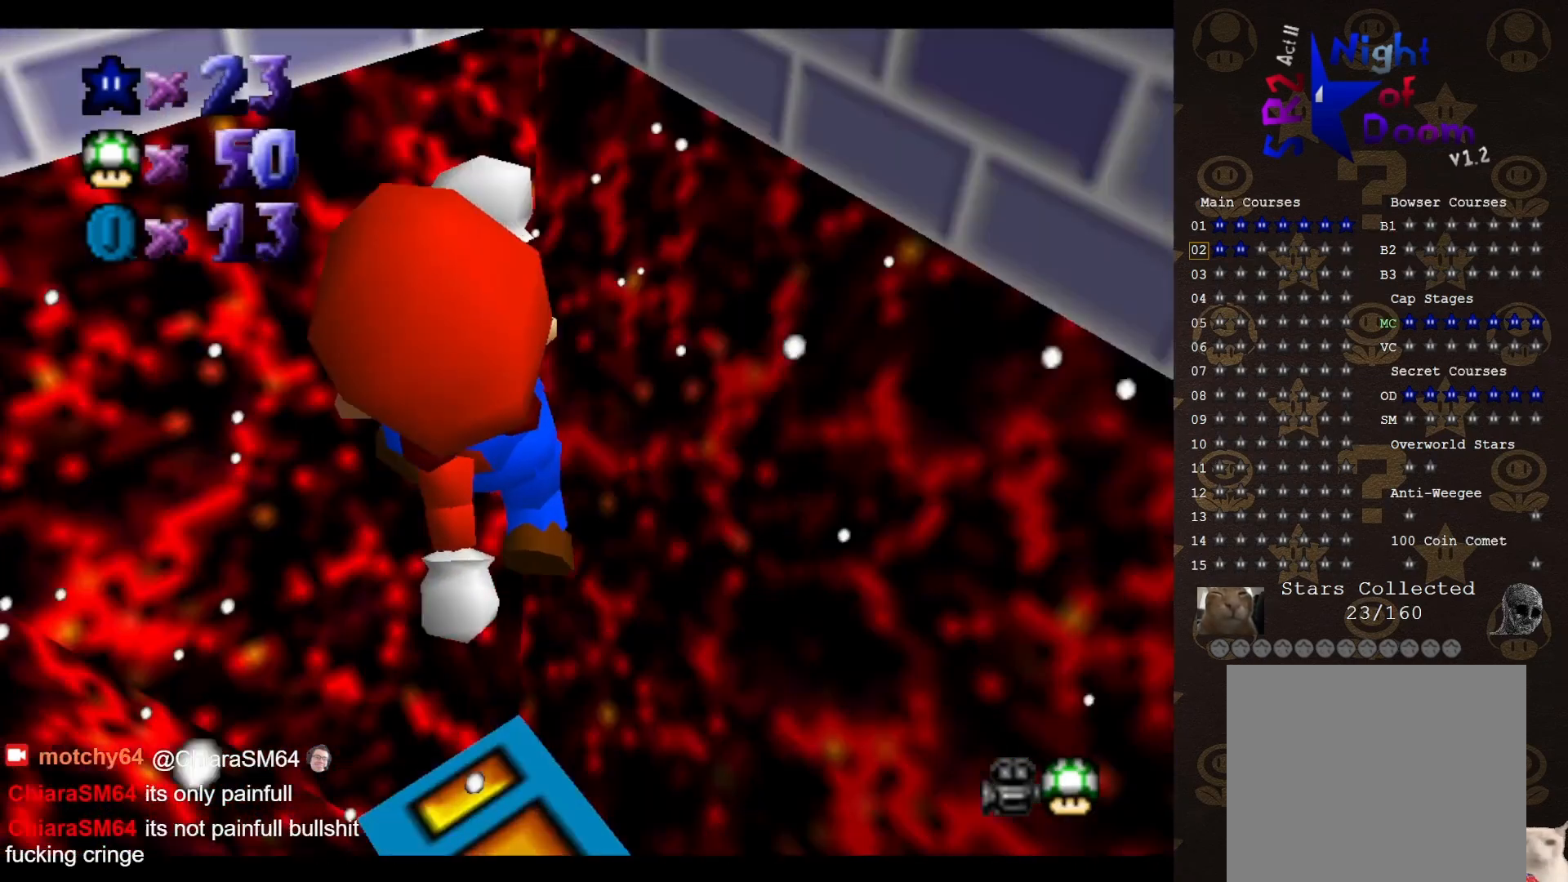
{"buttons": [], "left_stick": "center", "events": [[33, "left_stick", "center"], [133, "B", "down"], [167, "B", "up"]]}
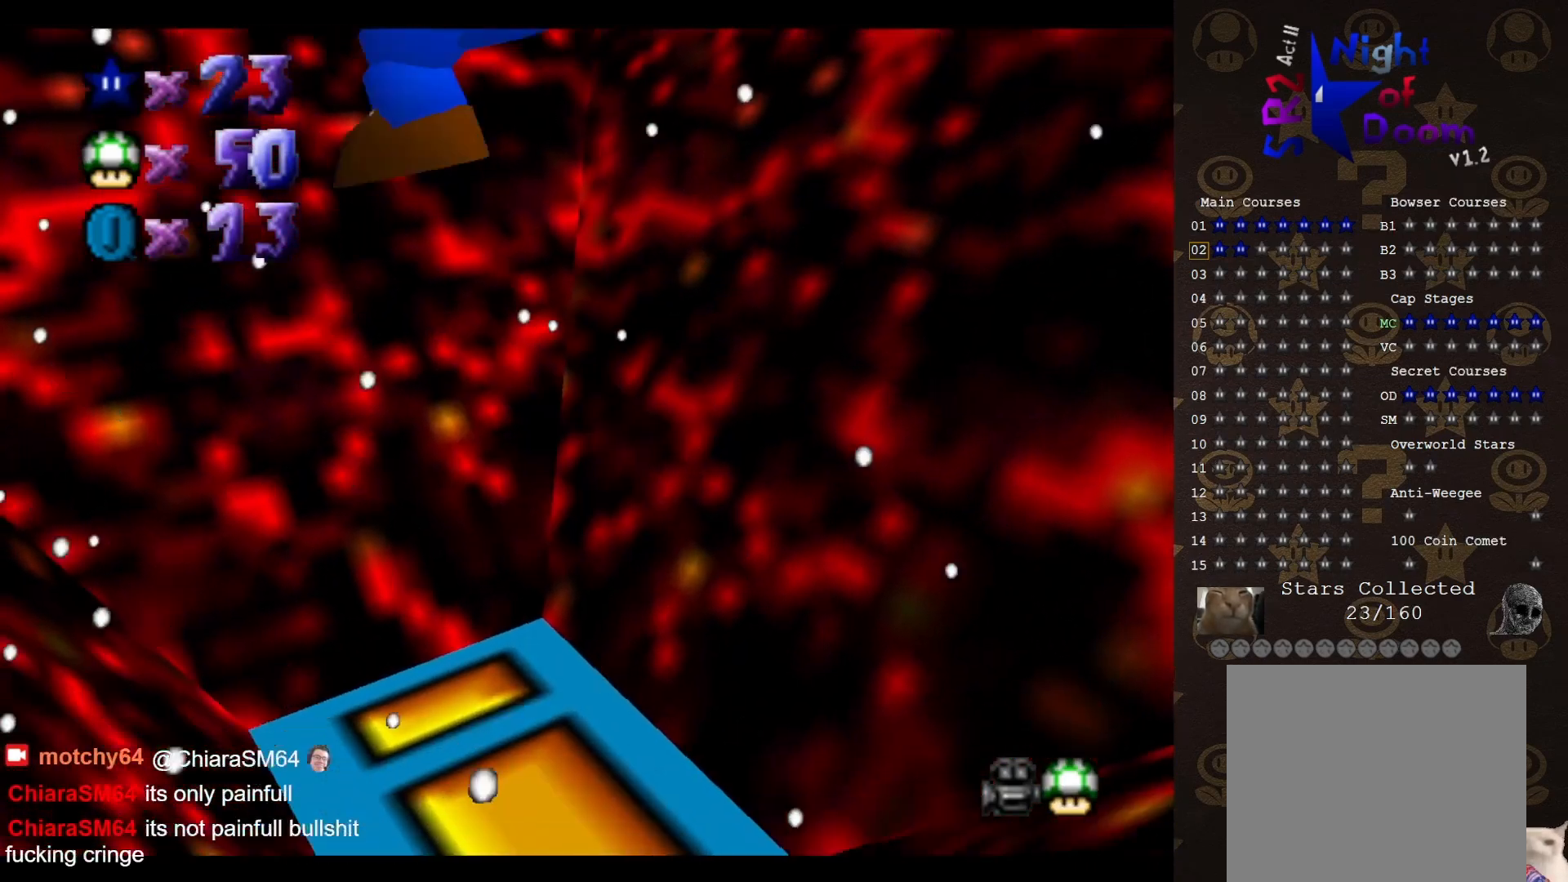
{"buttons": ["A"], "left_stick": "up", "events": [[217, "left_stick", "up"], [250, "A", "down"]]}
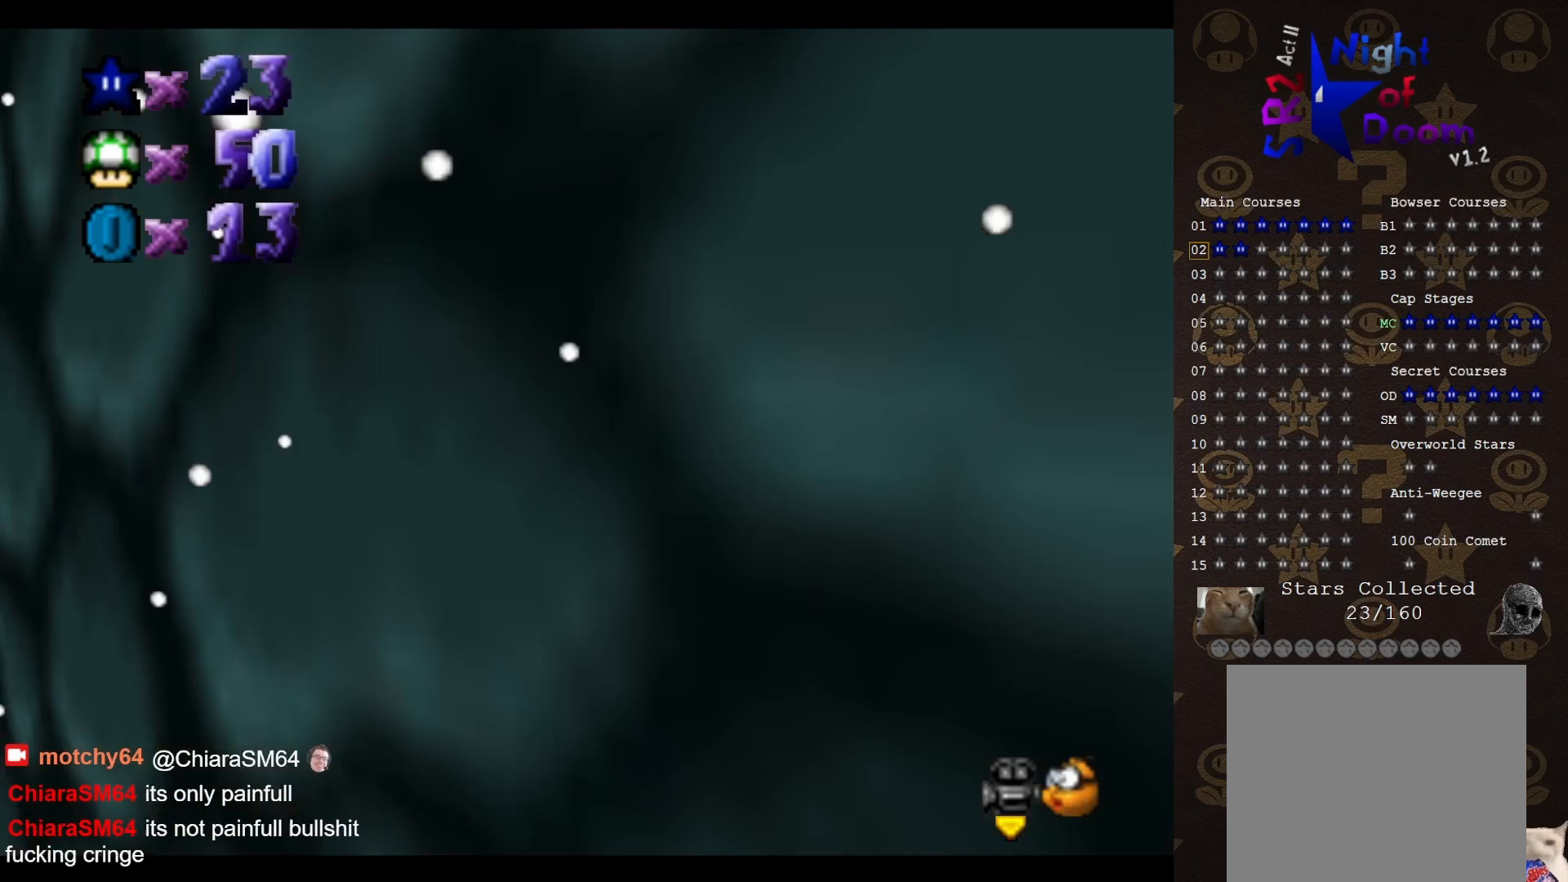
{"buttons": ["C_RIGHT"], "left_stick": "up-left", "events": [[67, "A", "up"], [350, "C_RIGHT", "down"], [417, "C_RIGHT", "up"], [450, "left_stick", "up-left"], [467, "C_RIGHT", "down"]]}
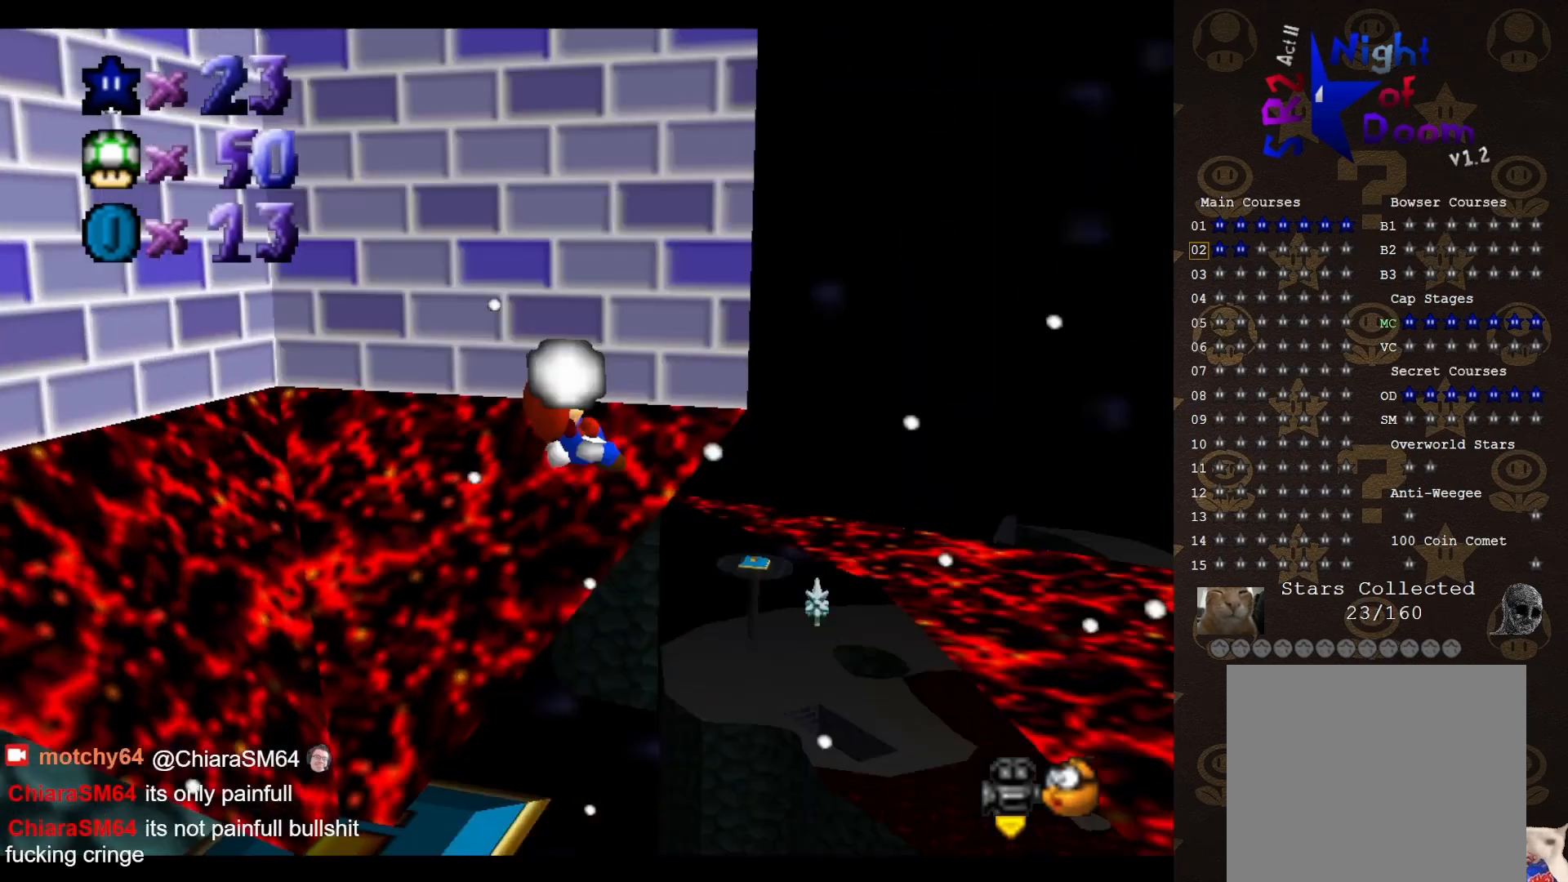
{"buttons": ["C_RIGHT"], "left_stick": "up-left", "events": [[100, "C_RIGHT", "up"], [400, "C_RIGHT", "down"]]}
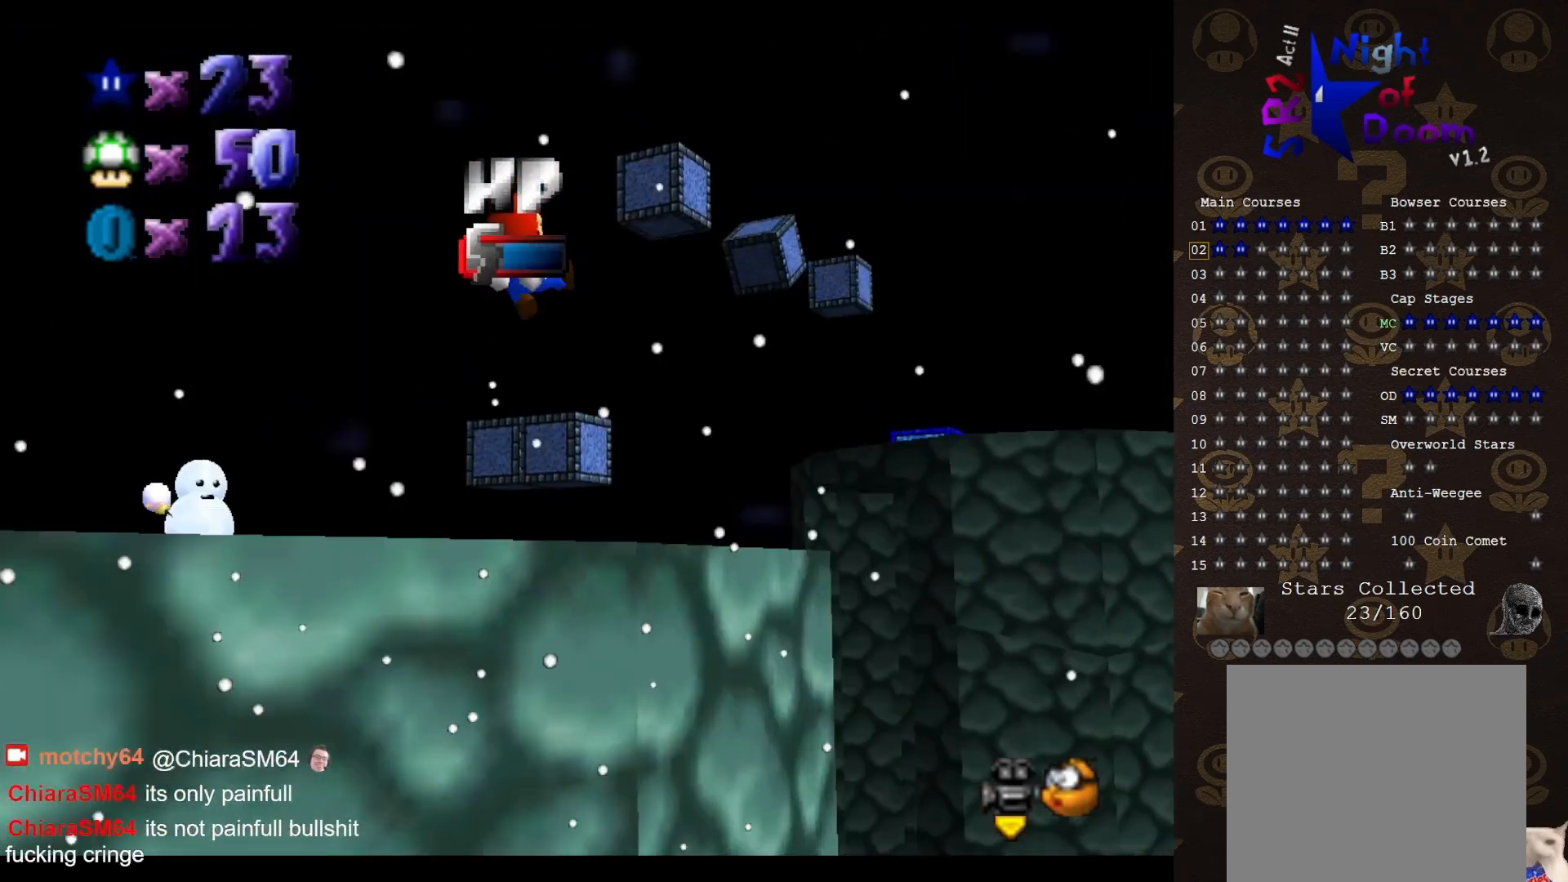
{"buttons": [], "left_stick": "up", "events": [[17, "C_RIGHT", "up"], [283, "left_stick", "up"]]}
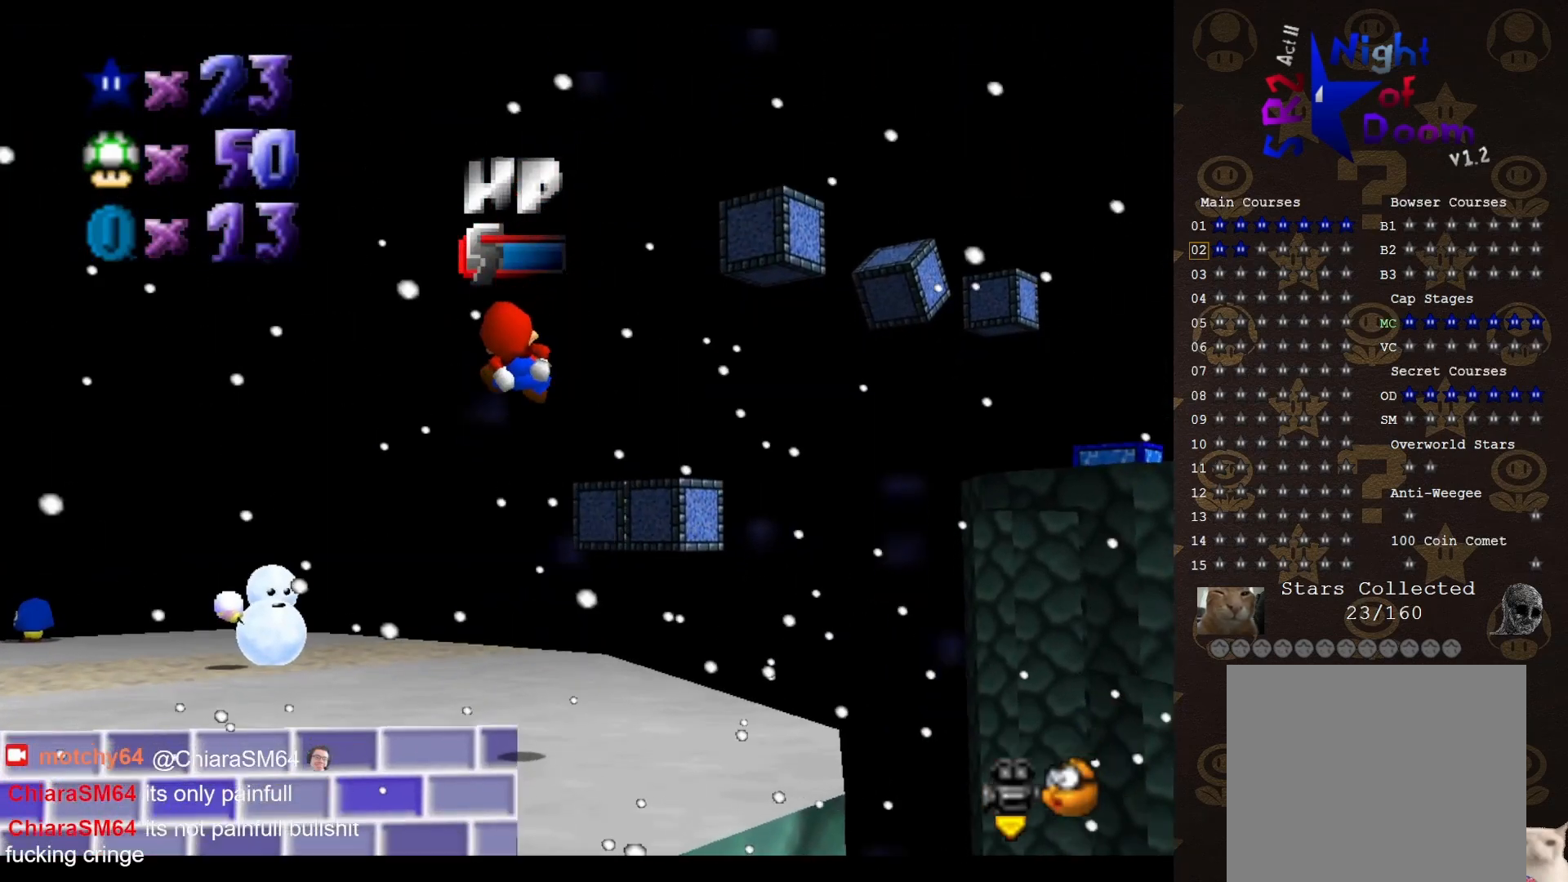
{"buttons": [], "left_stick": "up-left", "events": [[383, "C_LEFT", "down"], [450, "left_stick", "up-left"], [467, "C_LEFT", "up"]]}
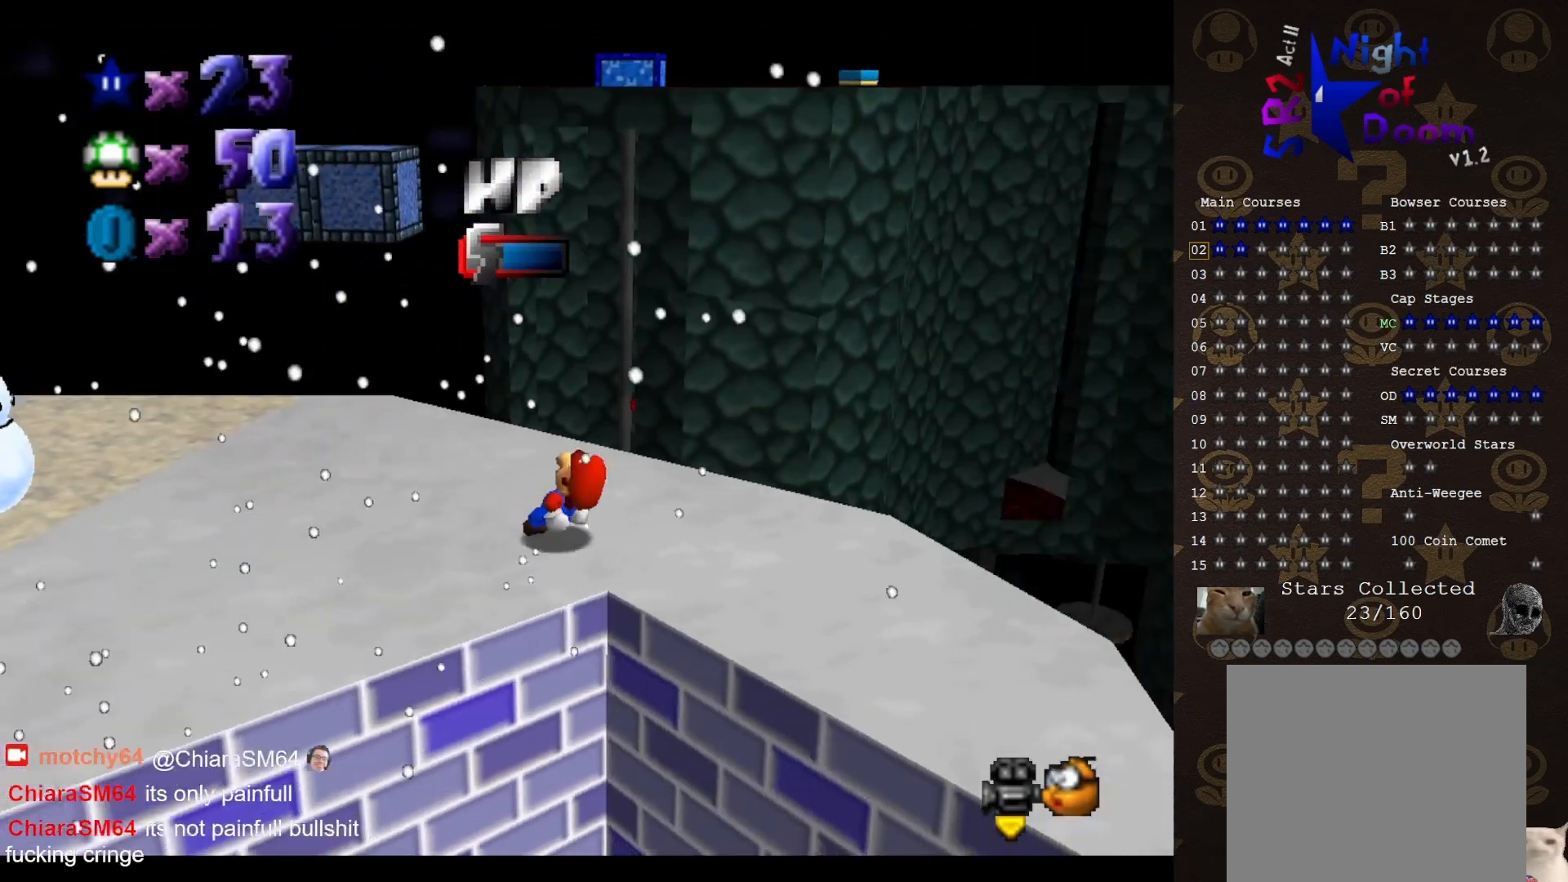
{"buttons": [], "left_stick": "left", "events": [[100, "left_stick", "left"]]}
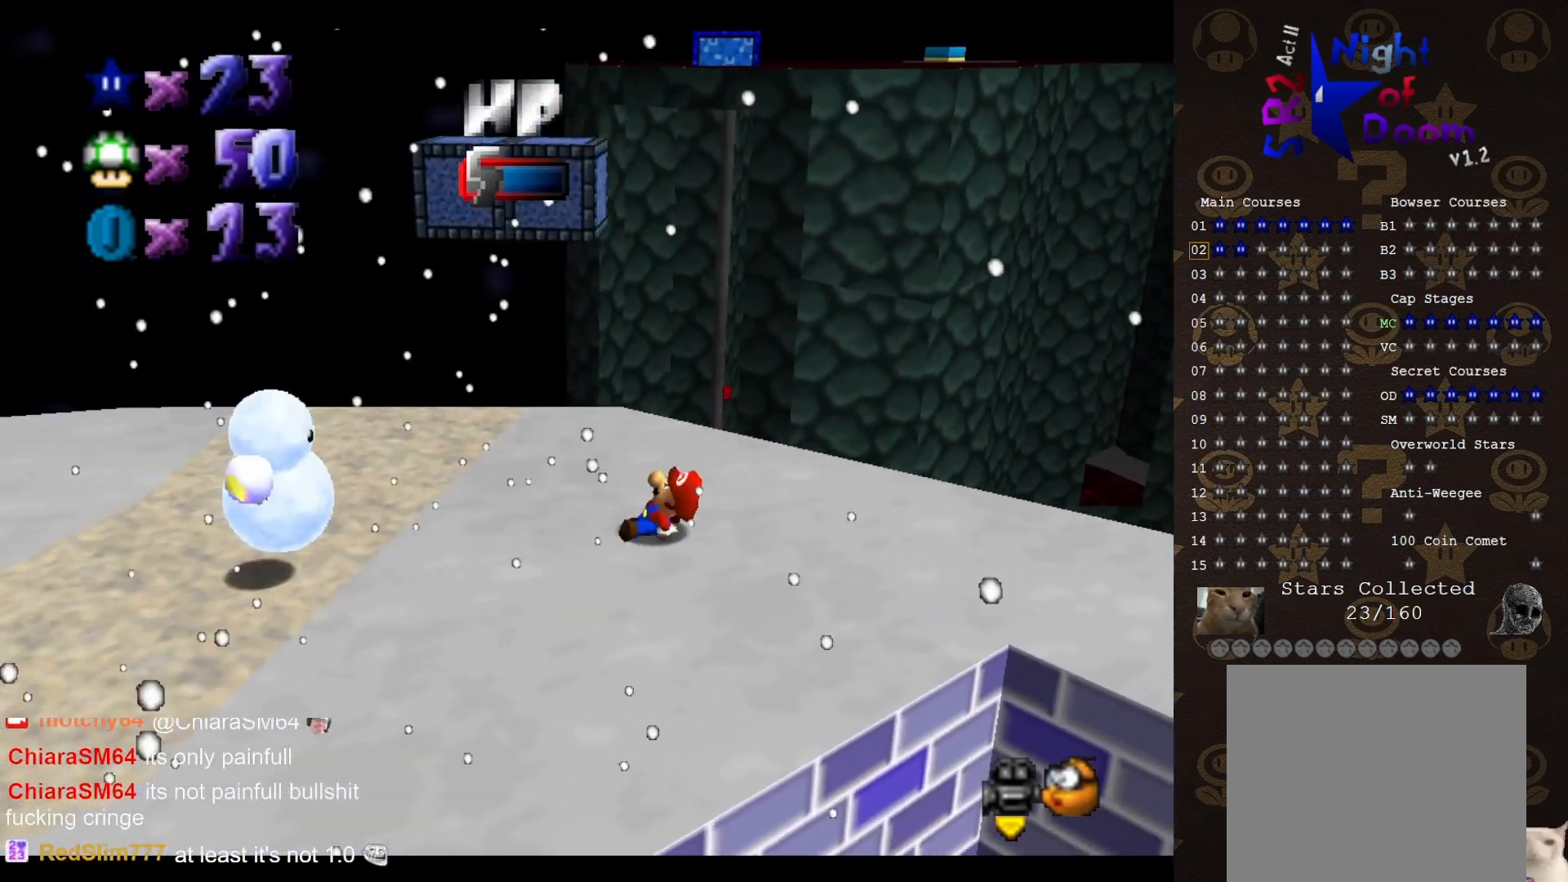
{"buttons": [], "left_stick": "up", "events": [[233, "left_stick", "center"], [383, "left_stick", "up"]]}
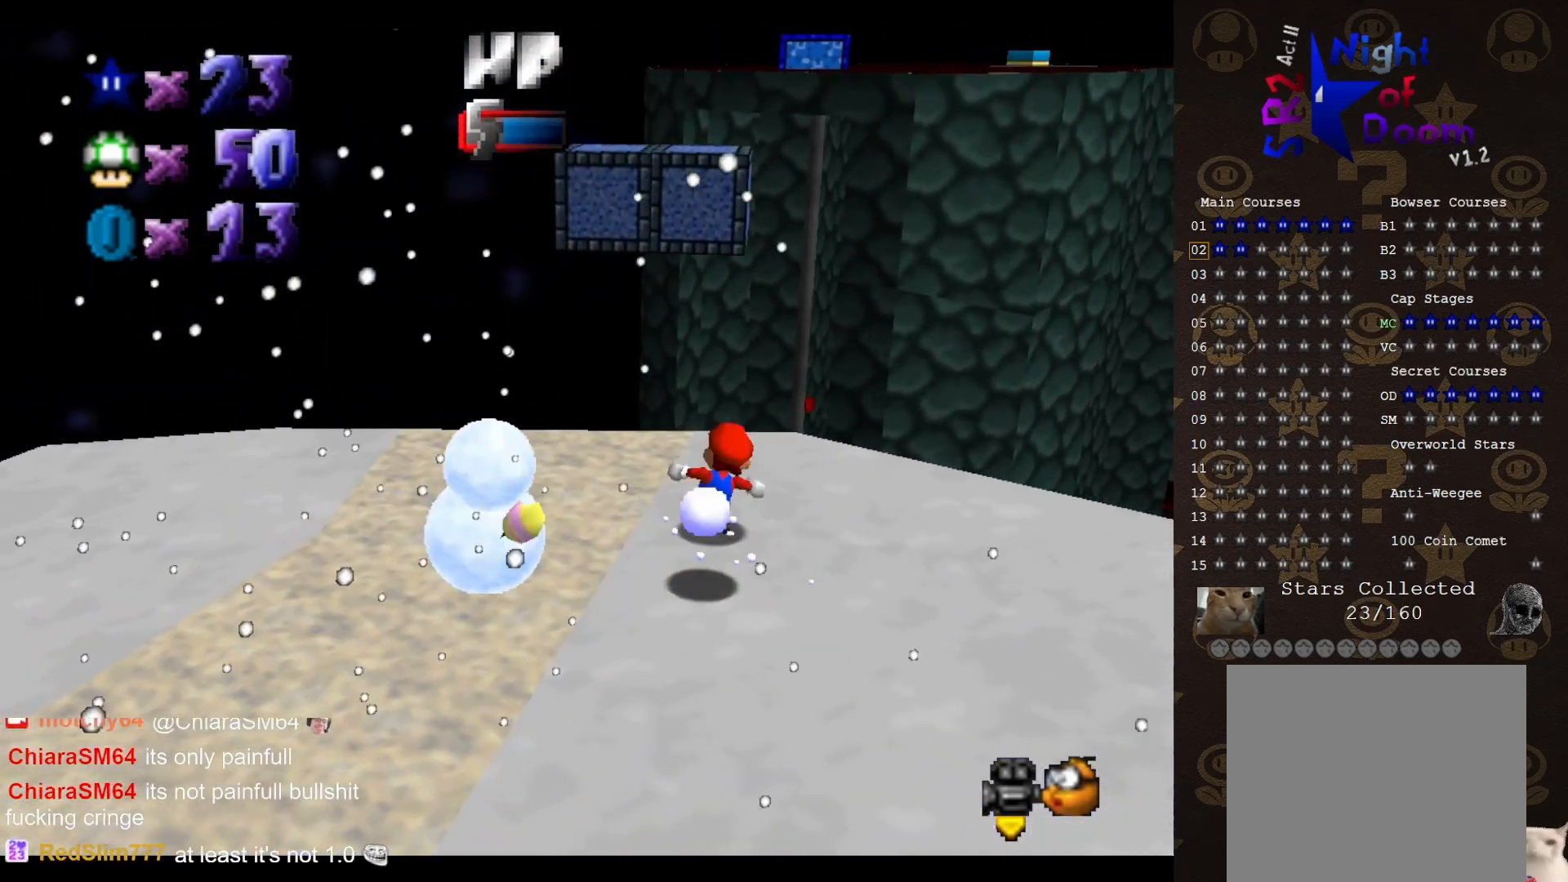
{"buttons": ["A"], "left_stick": "up-left", "events": [[33, "A", "down"], [33, "B", "down"], [183, "A", "up"], [183, "B", "up"], [267, "C_LEFT", "down"], [400, "C_LEFT", "up"], [400, "left_stick", "up-left"], [467, "A", "down"]]}
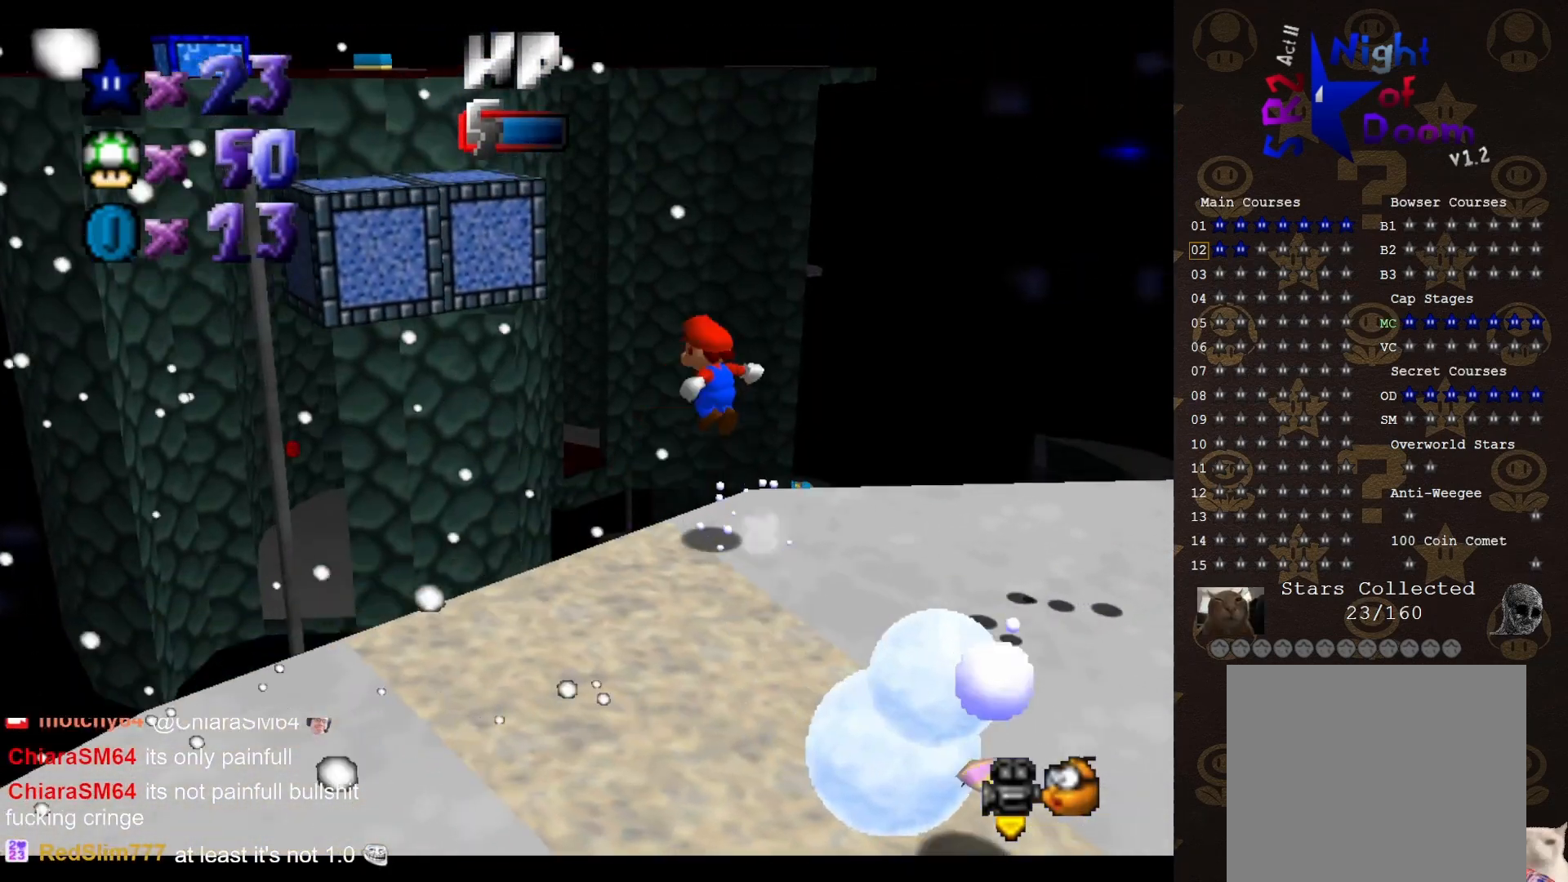
{"buttons": ["A"], "left_stick": "up-left", "events": [[233, "left_stick", "center"], [467, "left_stick", "up-left"]]}
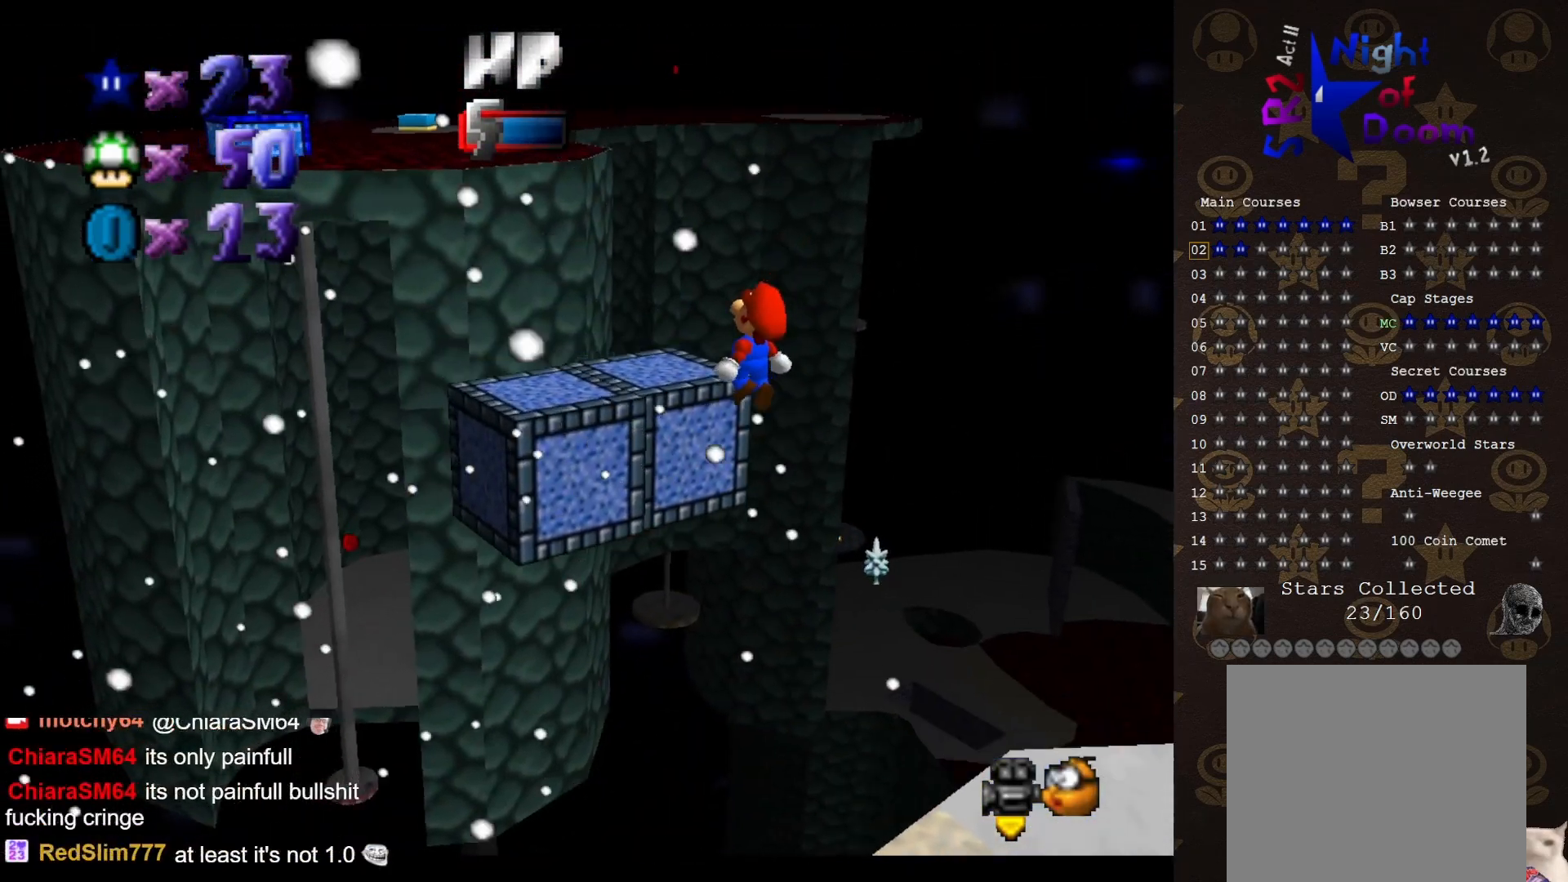
{"buttons": [], "left_stick": "center", "events": [[17, "A", "up"], [50, "C_LEFT", "down"], [150, "left_stick", "center"], [250, "C_LEFT", "up"], [317, "A", "down"], [383, "A", "up"]]}
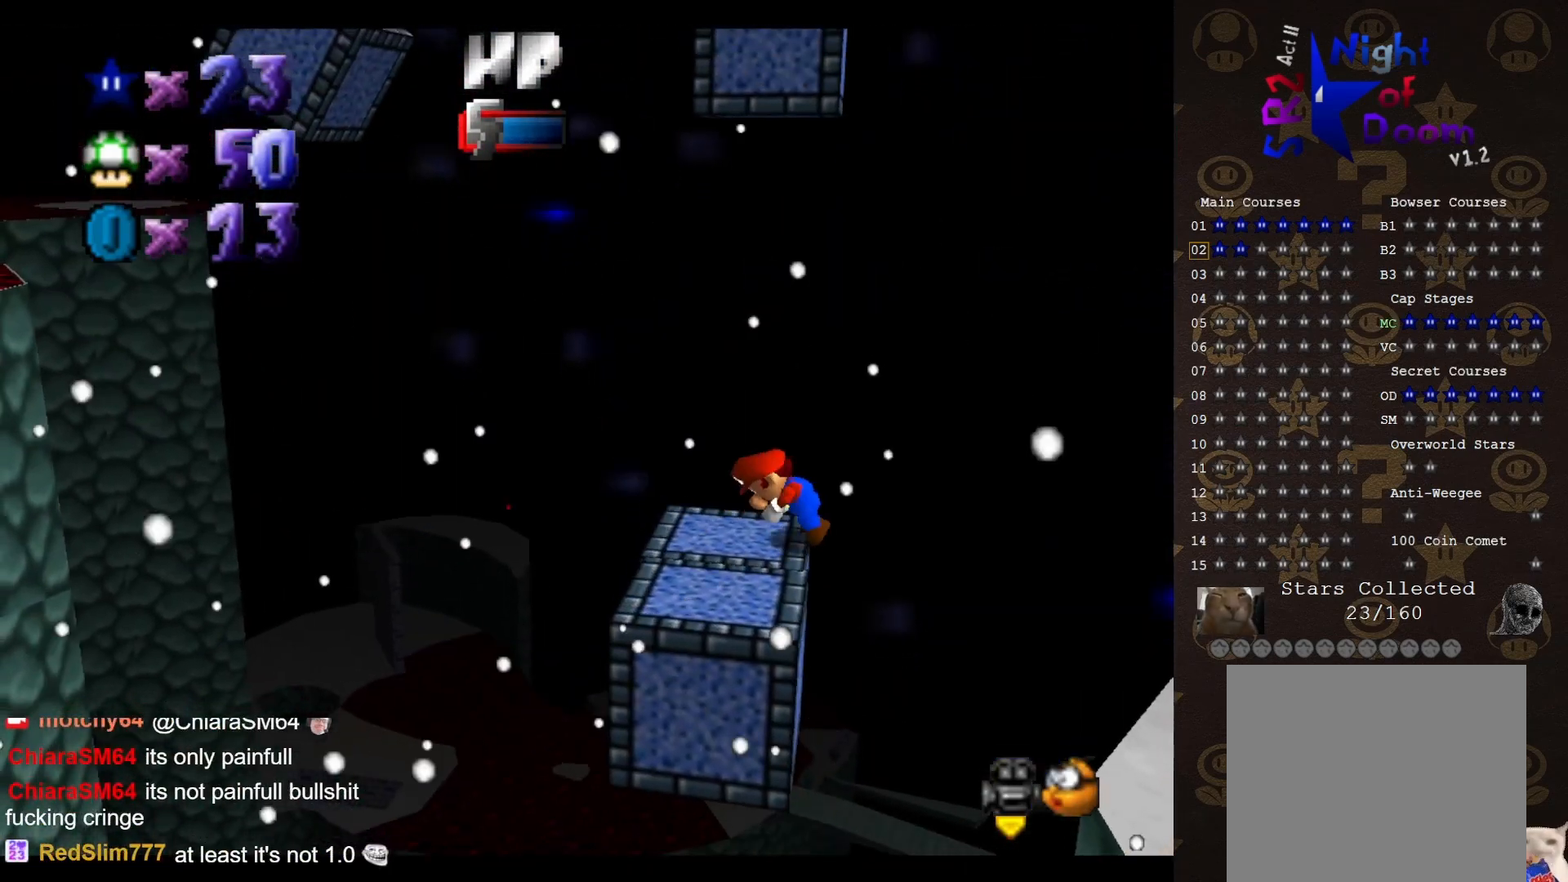
{"buttons": [], "left_stick": "down-left", "events": [[350, "left_stick", "down-left"]]}
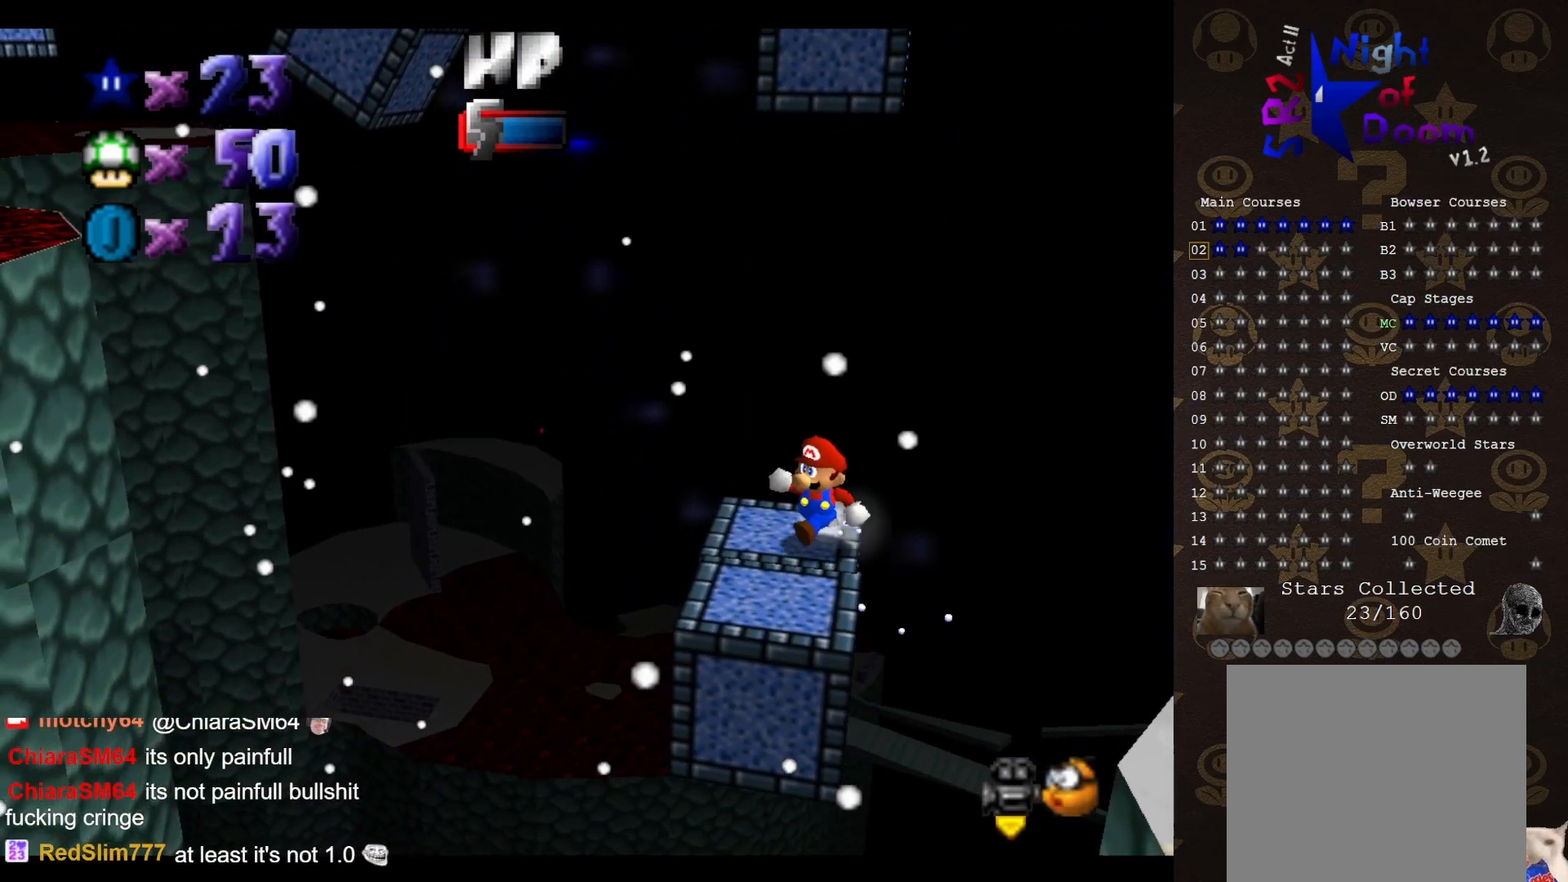
{"buttons": ["A"], "left_stick": "up", "events": [[333, "left_stick", "up-right"], [417, "A", "down"], [417, "left_stick", "up"]]}
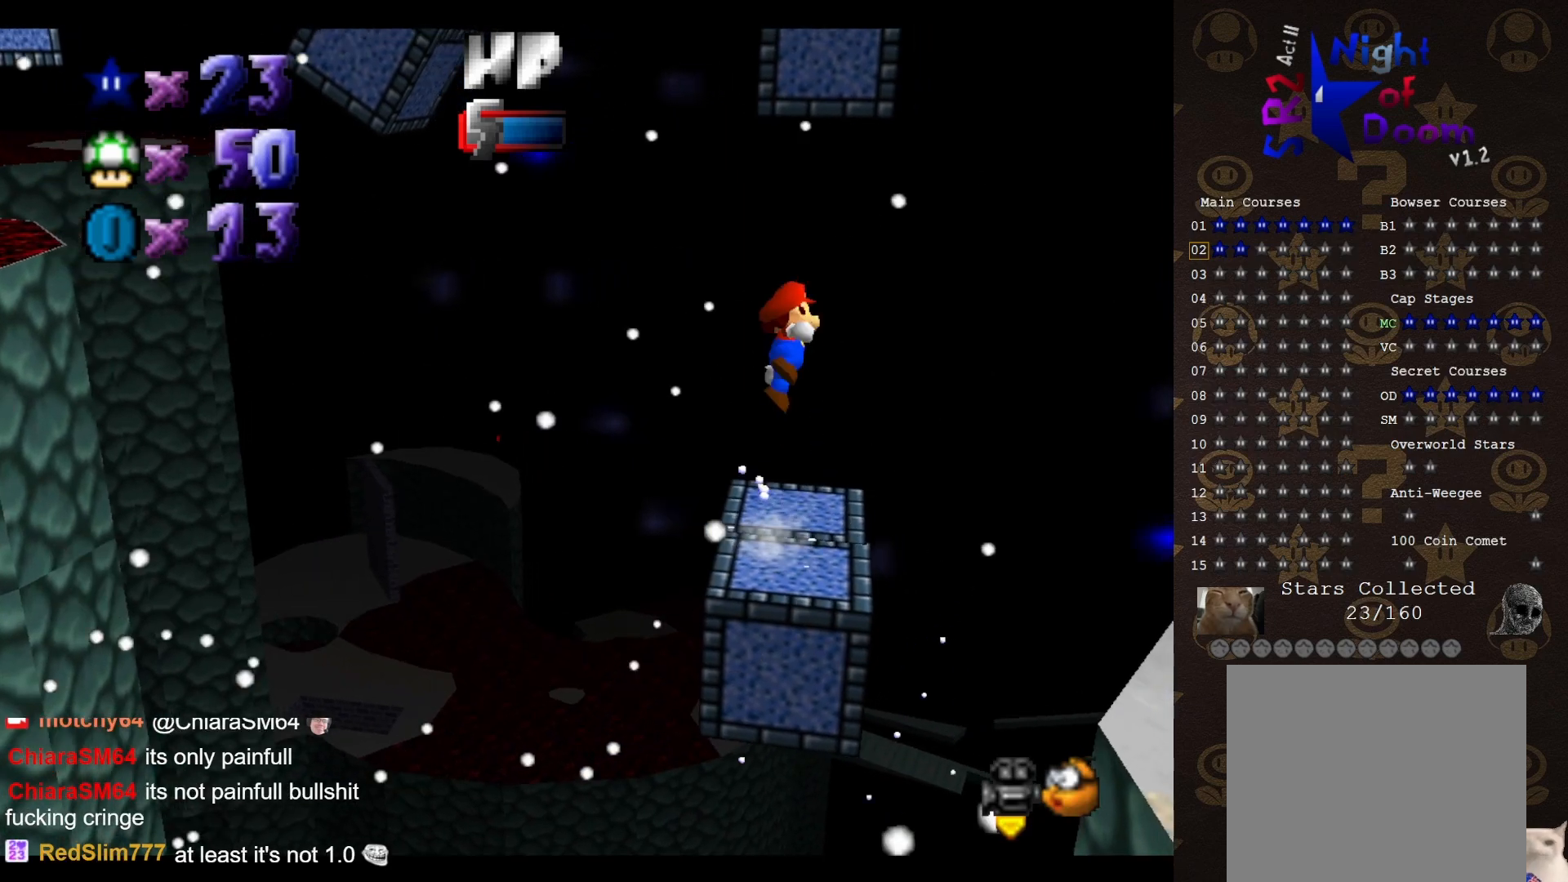
{"buttons": [], "left_stick": "up-left", "events": [[33, "A", "up"], [50, "C_LEFT", "down"], [150, "C_LEFT", "up"], [367, "left_stick", "up-left"]]}
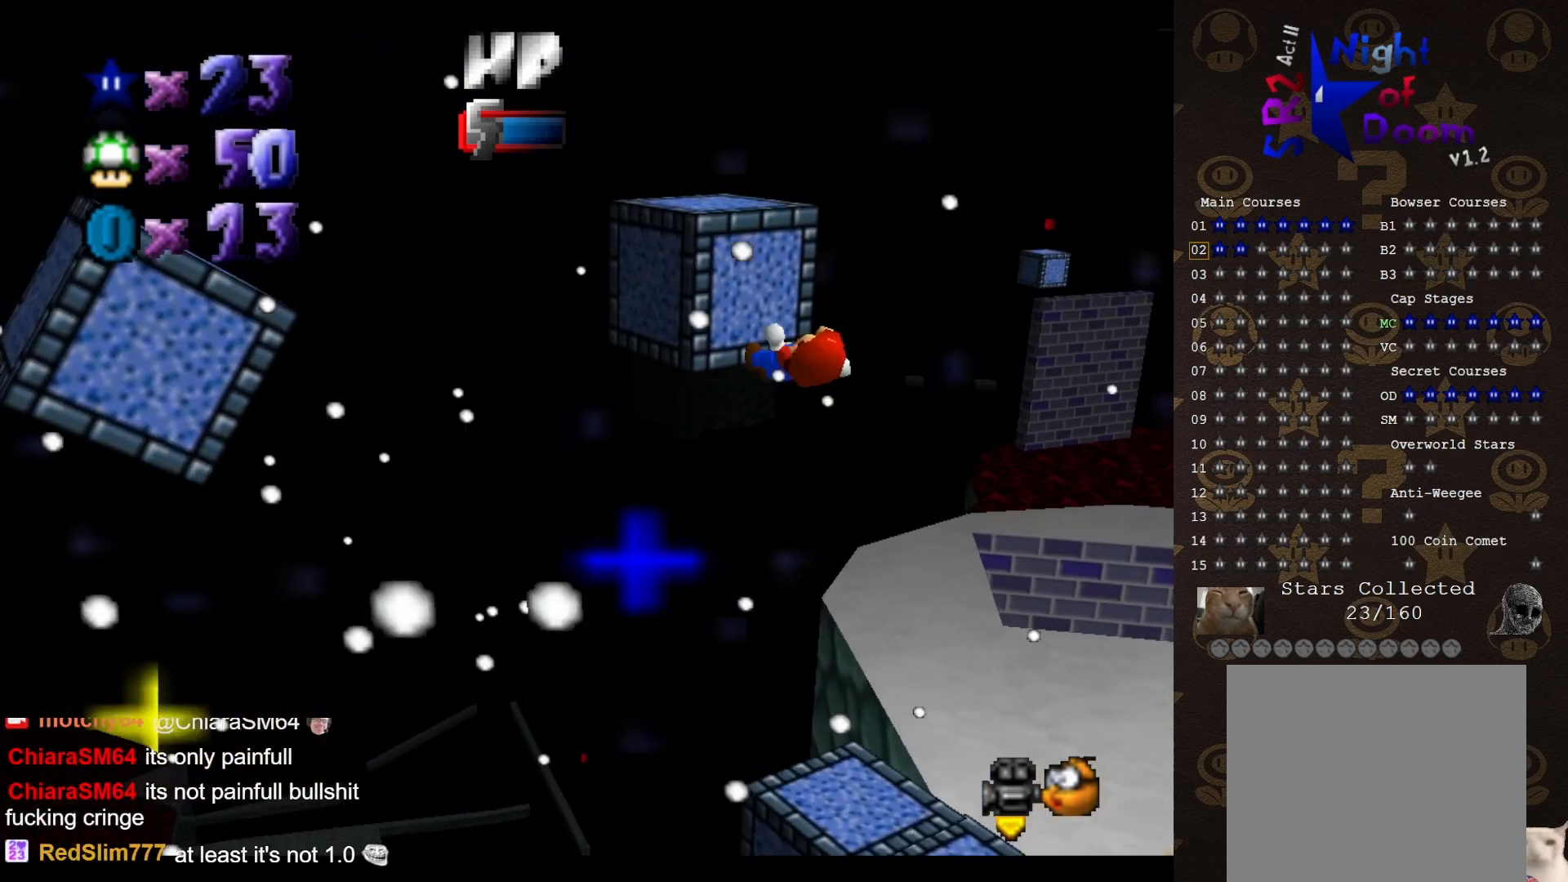
{"buttons": ["A"], "left_stick": "up-left", "events": [[50, "START", "down"], [150, "START", "up"], [433, "A", "down"]]}
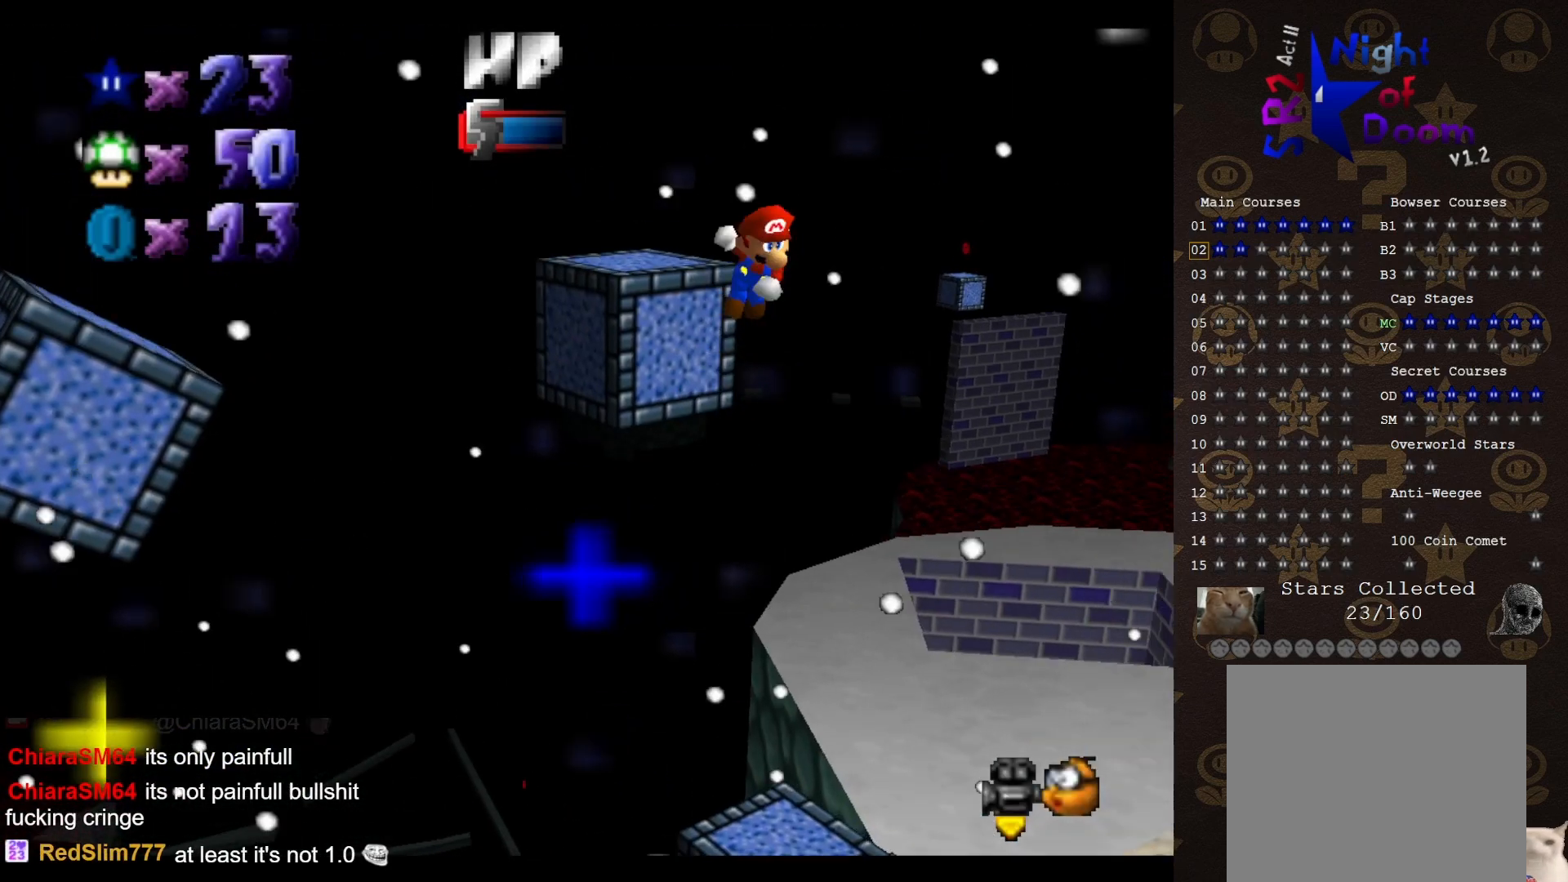
{"buttons": ["A"], "left_stick": "up-left", "events": []}
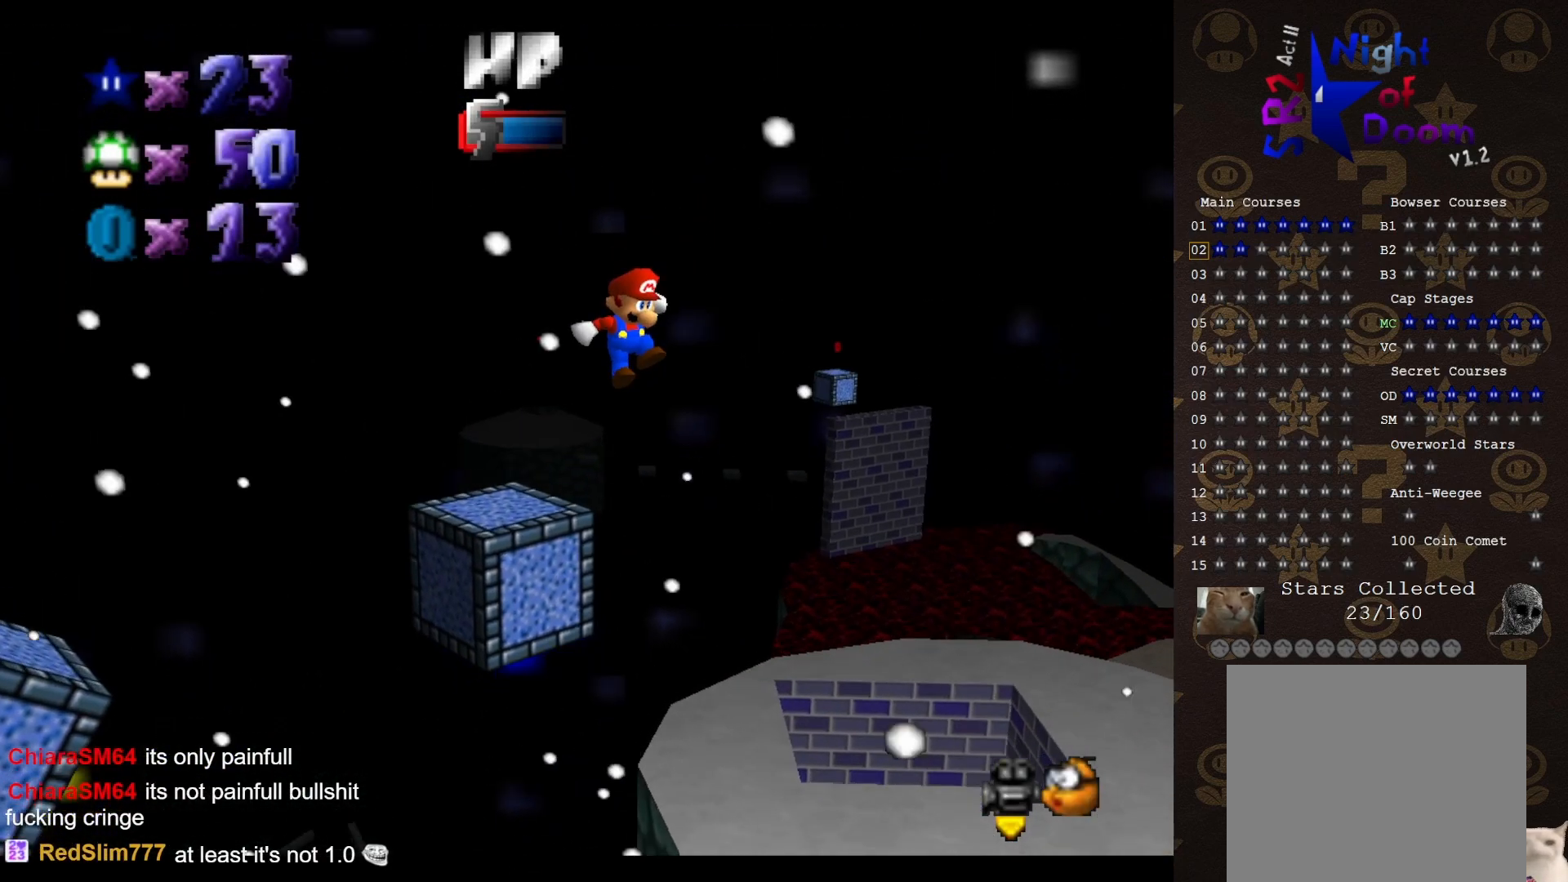
{"buttons": [], "left_stick": "up-left", "events": [[233, "A", "up"], [400, "START", "down"], [500, "START", "up"]]}
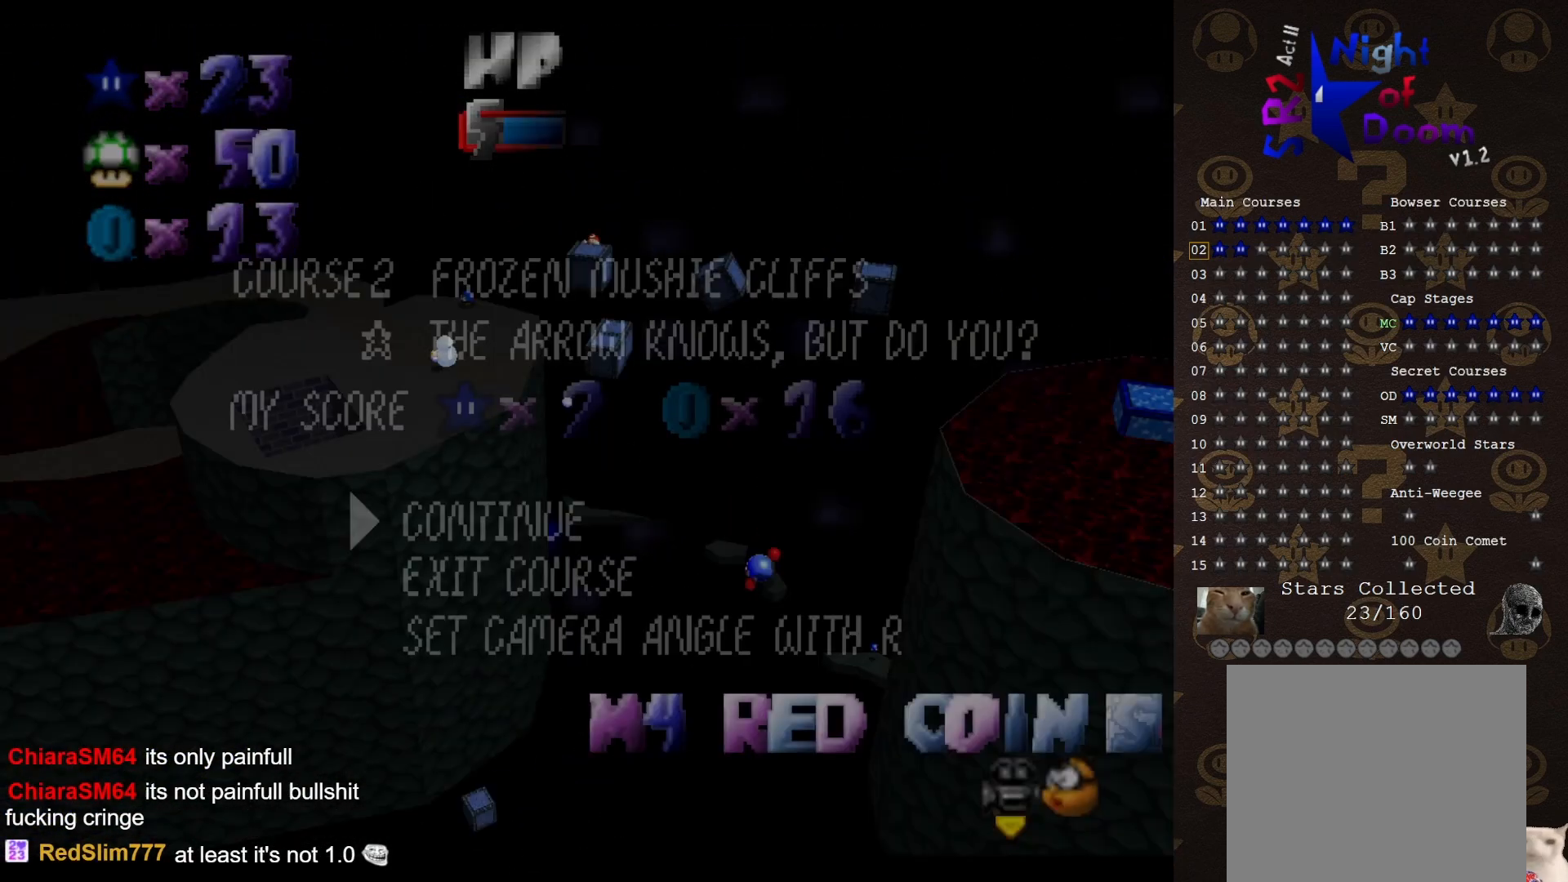
{"buttons": [], "left_stick": "up-left", "events": [[417, "A", "down"], [467, "A", "up"]]}
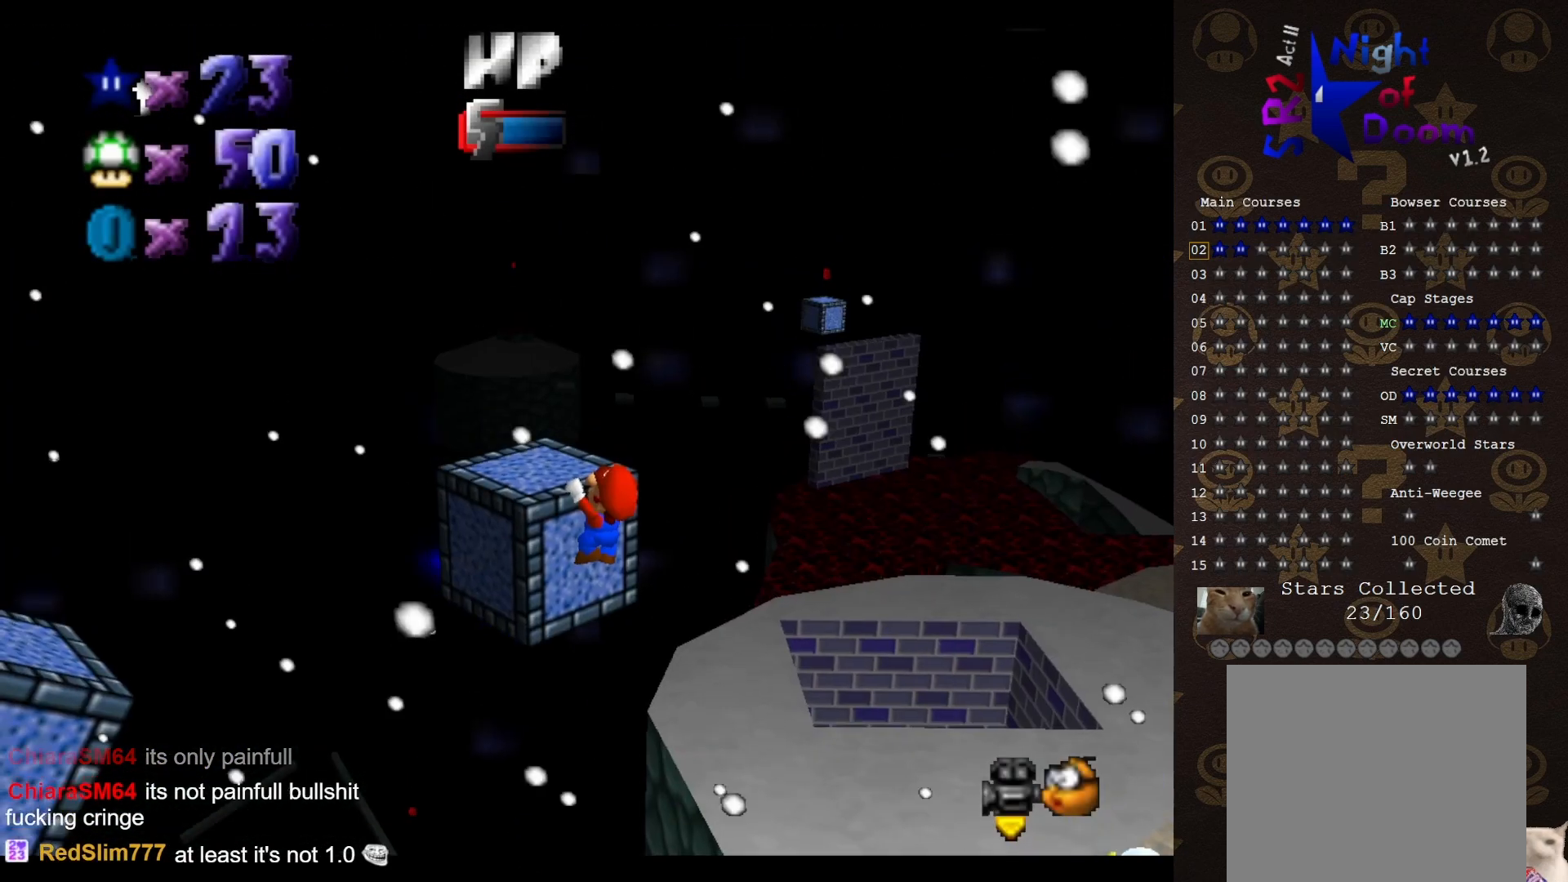
{"buttons": ["C_RIGHT"], "left_stick": "center", "events": [[33, "A", "down"], [133, "A", "up"], [217, "left_stick", "center"], [283, "C_RIGHT", "down"], [383, "C_RIGHT", "up"], [450, "C_RIGHT", "down"]]}
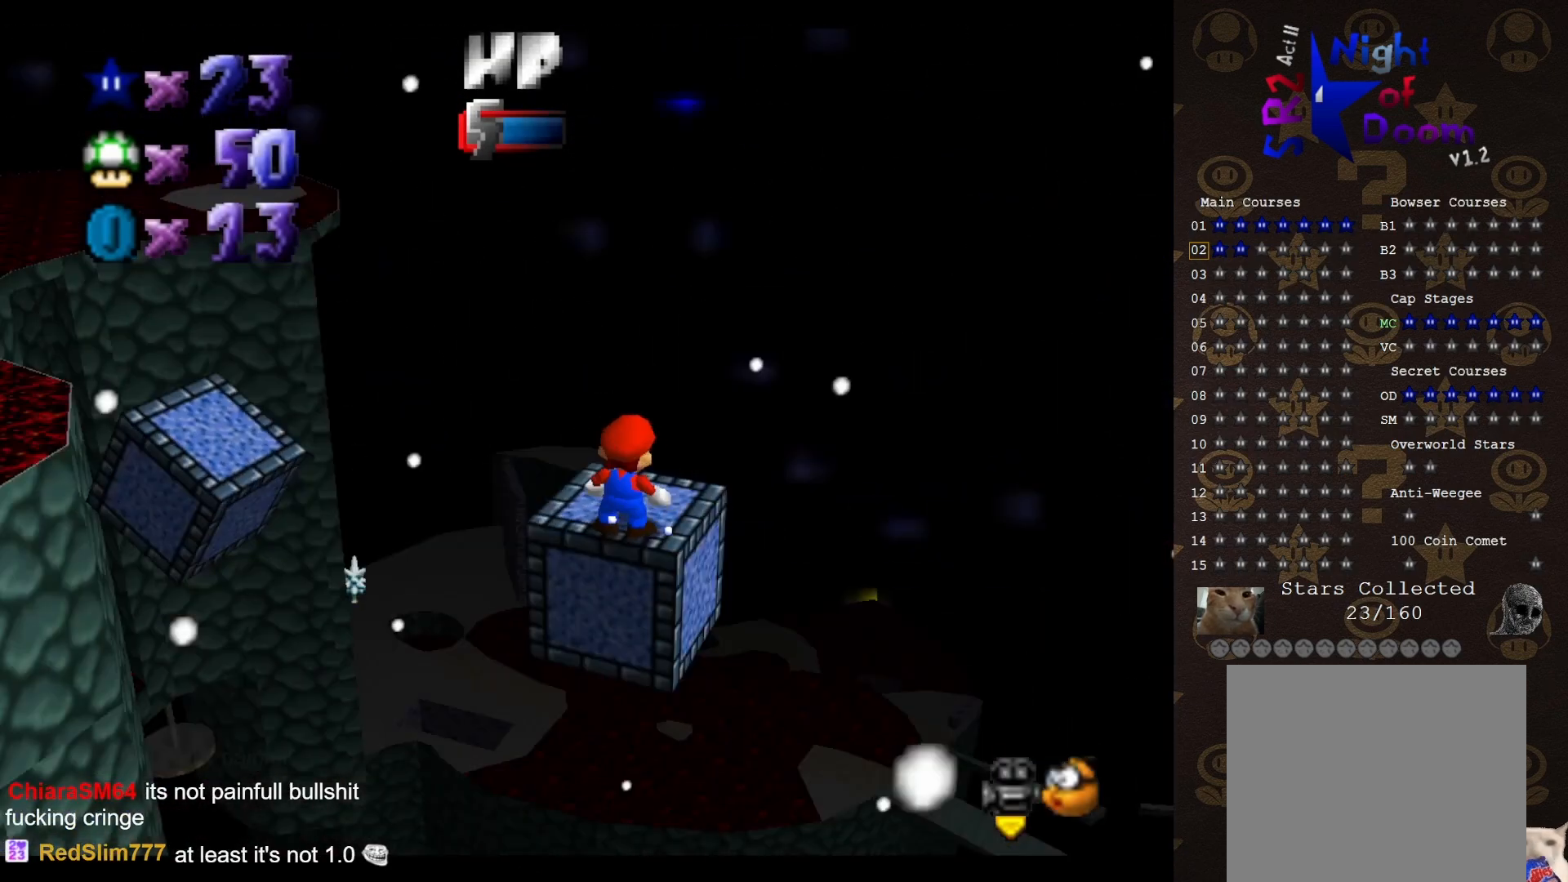
{"buttons": [], "left_stick": "down-right", "events": [[83, "C_RIGHT", "up"], [333, "A", "down"], [400, "A", "up"], [450, "left_stick", "down-right"]]}